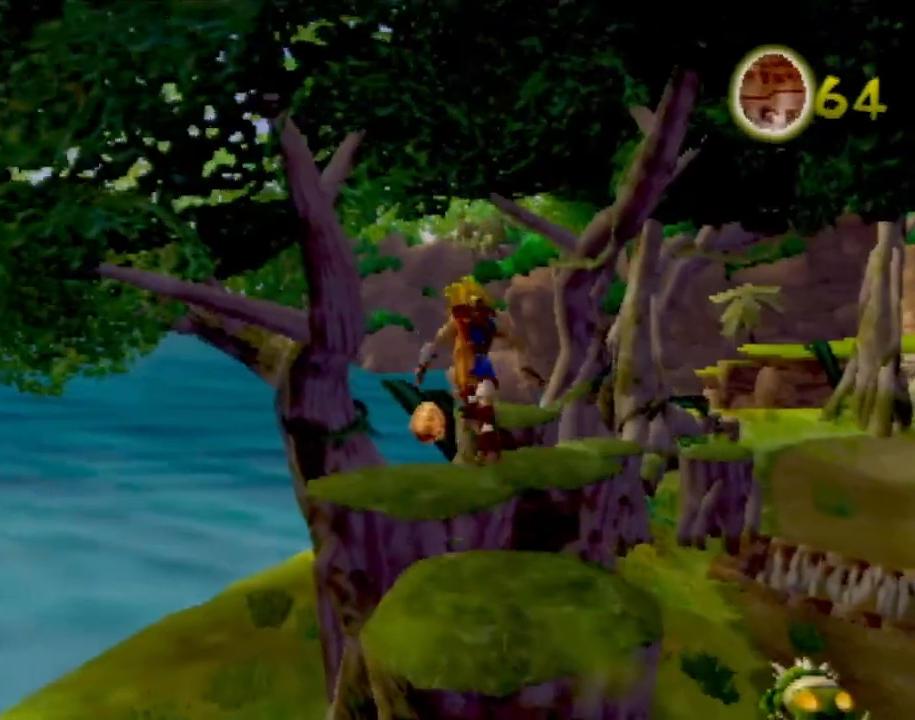
Gameplay with a controller (PlayStation layout); each line is a JSON object with the inputs held at the frame after it. "events" lists button and stick changes between this image and that frame as [ms after this image, input, new state], when the widget could be followed in between. Not read: L3 R3 right_stick.
{"buttons": [], "left_stick": "center", "events": [[50, "left_stick", "up-left"], [200, "left_stick", "up"], [384, "left_stick", "center"]]}
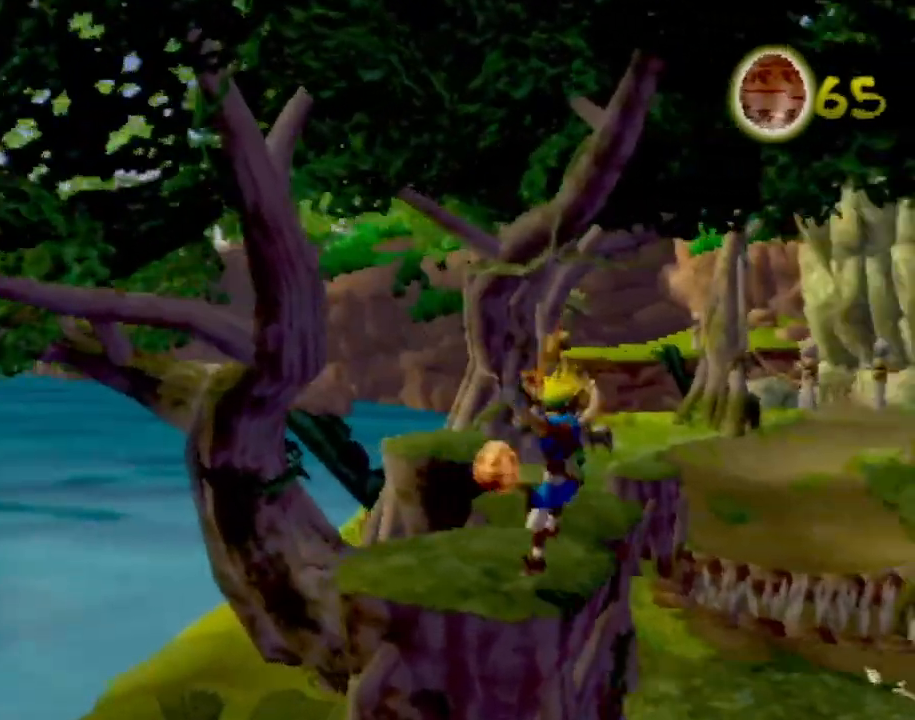
{"buttons": [], "left_stick": "left", "events": [[50, "left_stick", "up-left"], [166, "left_stick", "left"], [283, "left_stick", "center"], [467, "left_stick", "left"]]}
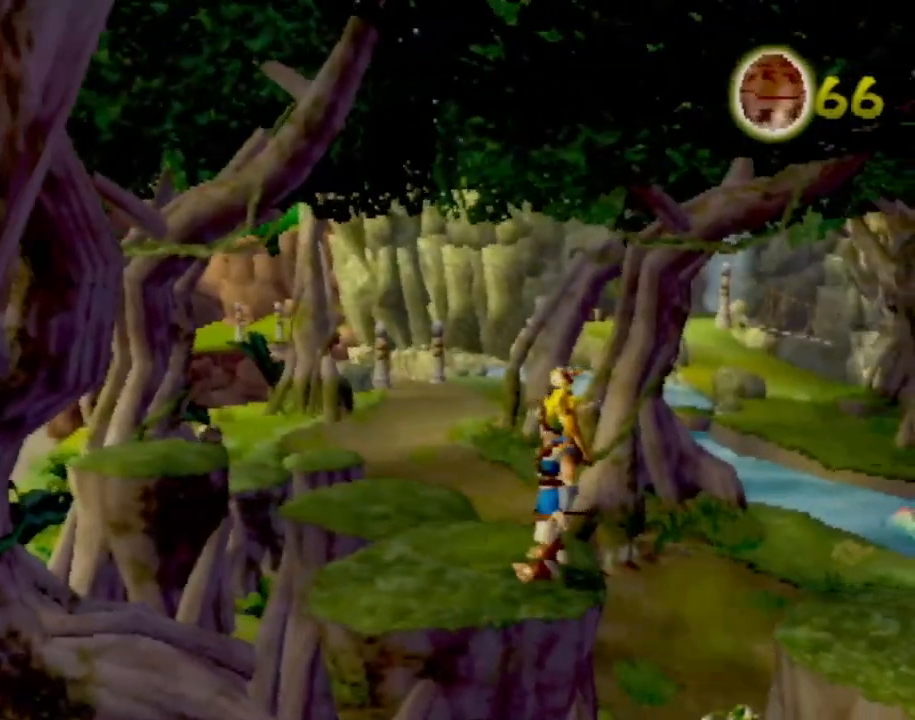
{"buttons": [], "left_stick": "up", "events": [[50, "left_stick", "down-left"], [200, "left_stick", "center"], [284, "left_stick", "up"]]}
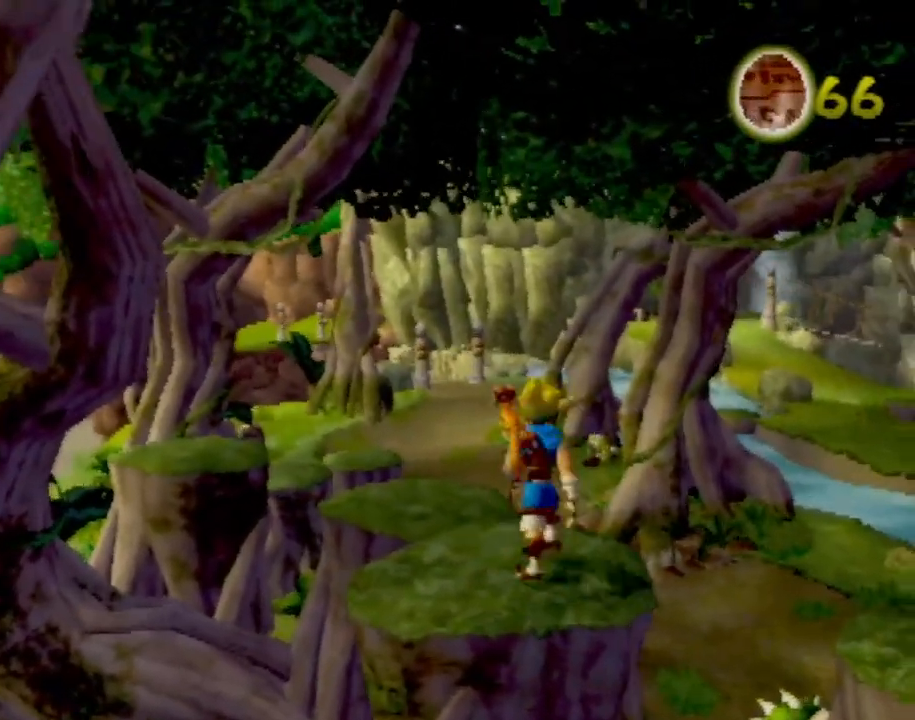
{"buttons": ["CROSS"], "left_stick": "right", "events": [[166, "SQUARE", "down"], [216, "left_stick", "right"], [233, "SQUARE", "up"], [300, "CROSS", "down"], [433, "CROSS", "up"], [483, "CROSS", "down"]]}
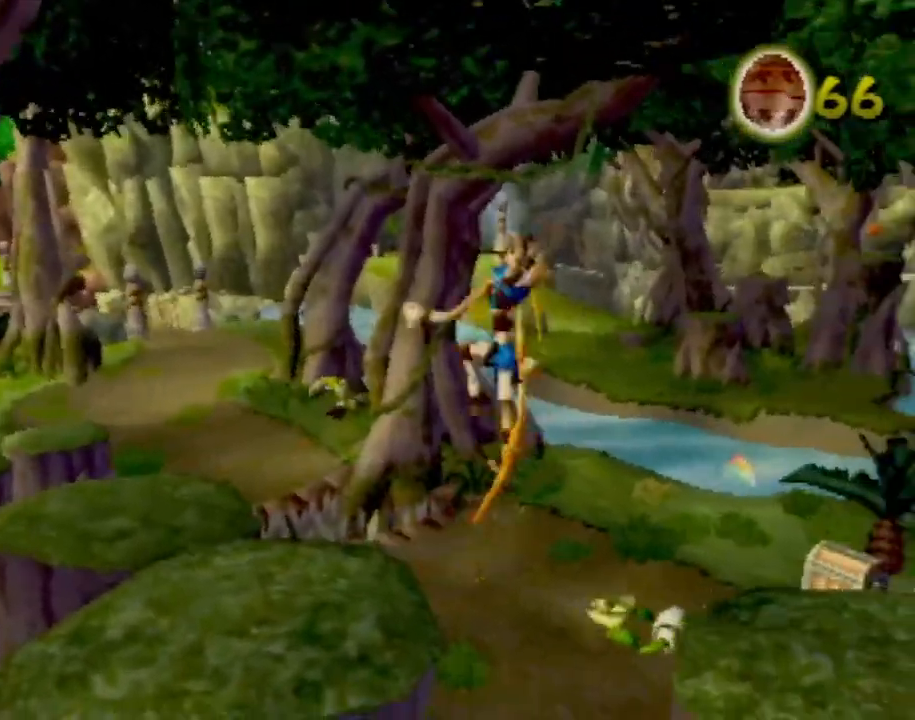
{"buttons": ["CIRCLE"], "left_stick": "up", "events": [[17, "left_stick", "up"], [84, "CROSS", "up"], [234, "CIRCLE", "down"], [317, "CIRCLE", "up"], [417, "CIRCLE", "down"]]}
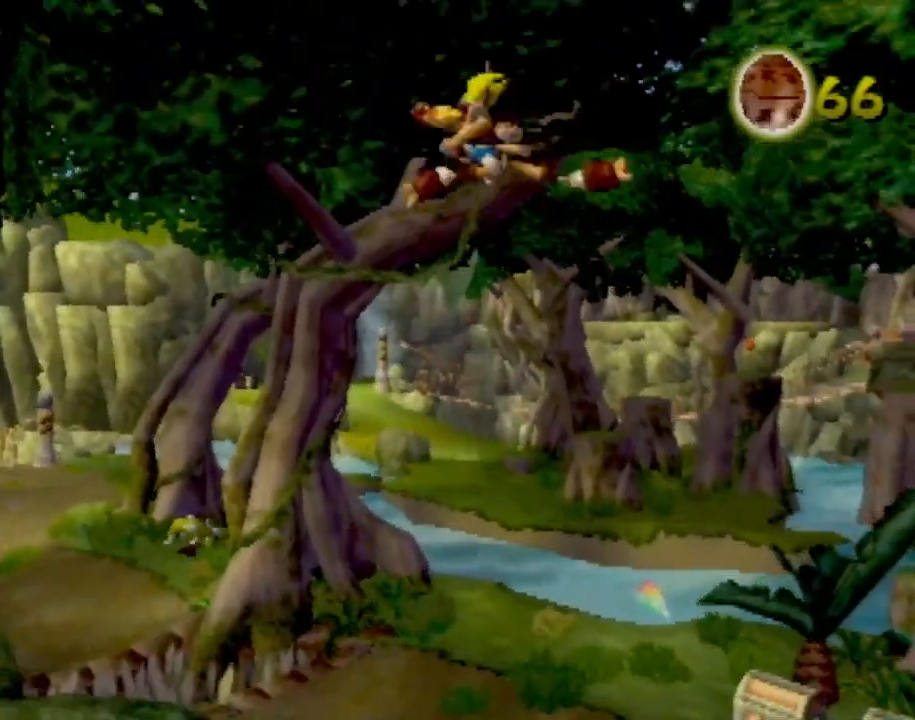
{"buttons": [], "left_stick": "center", "events": [[16, "CIRCLE", "up"], [400, "left_stick", "center"]]}
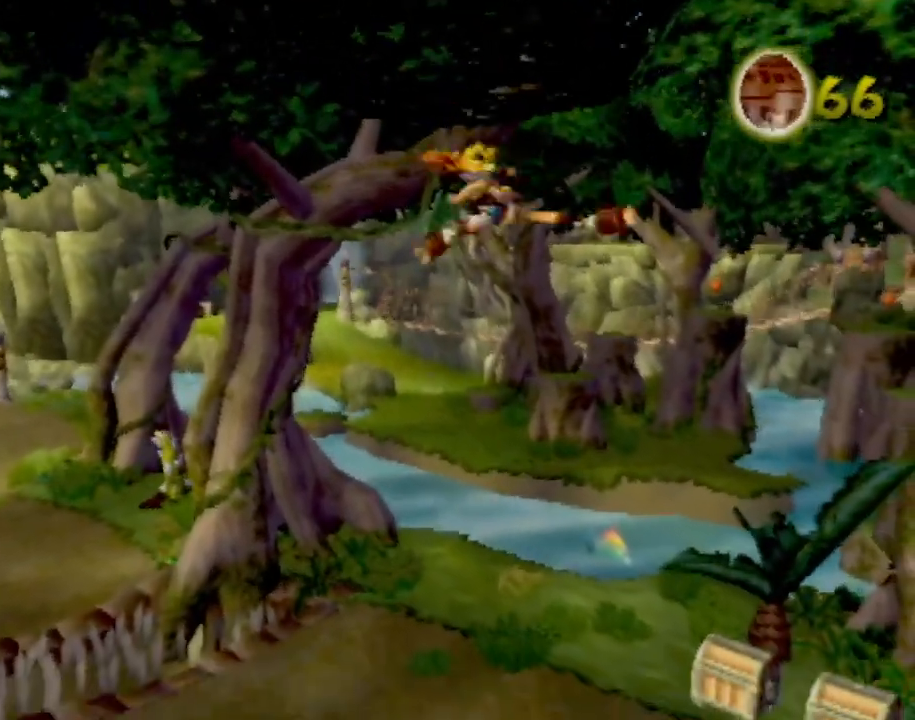
{"buttons": [], "left_stick": "left", "events": [[67, "left_stick", "left"]]}
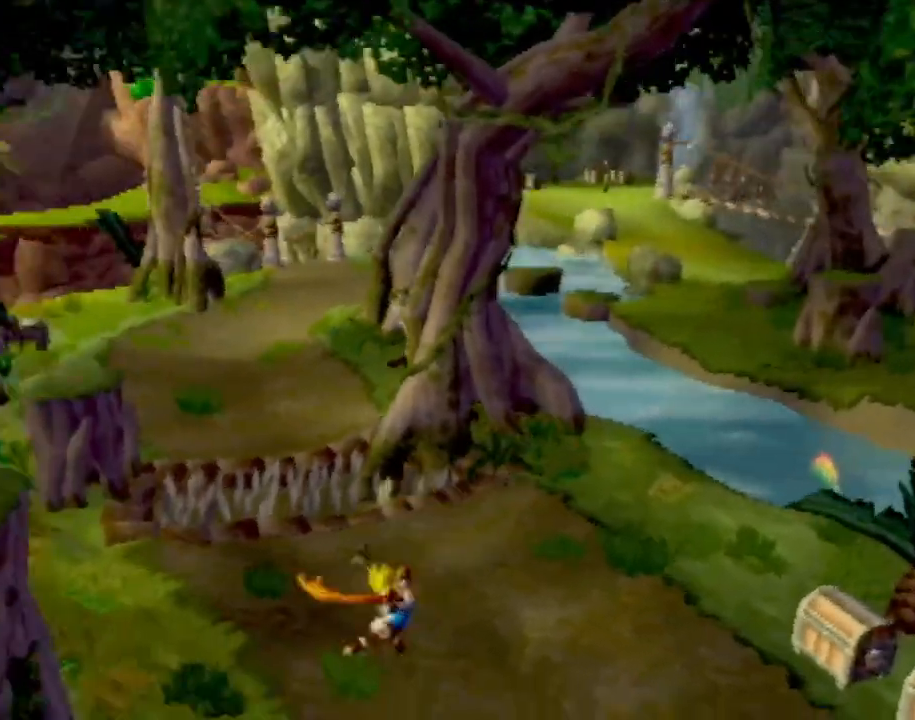
{"buttons": [], "left_stick": "up-left", "events": [[233, "CROSS", "down"], [233, "left_stick", "up-left"], [483, "CROSS", "up"]]}
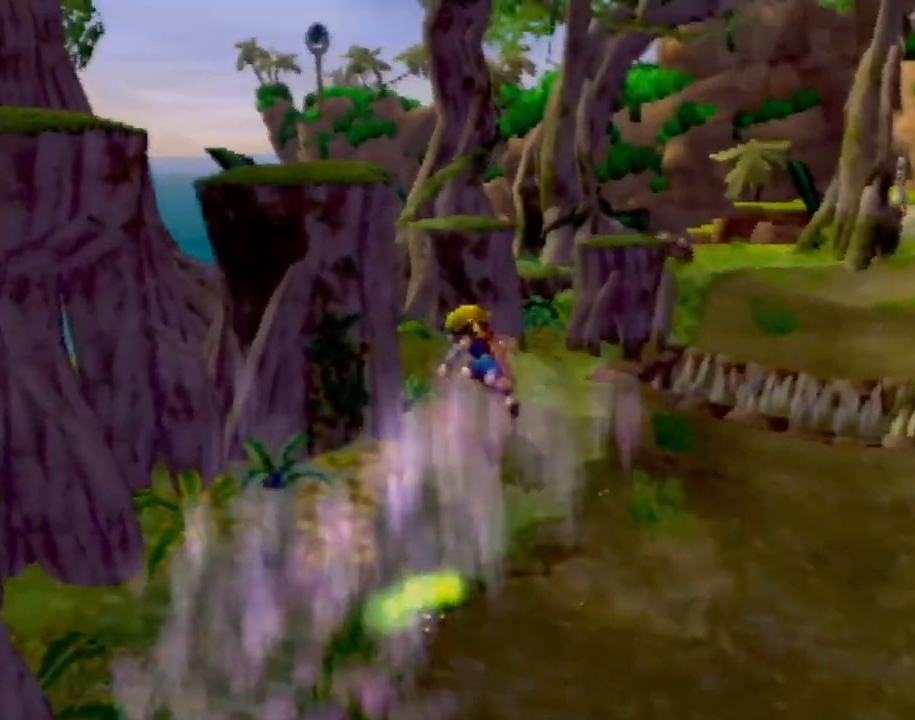
{"buttons": [], "left_stick": "up", "events": [[33, "left_stick", "center"], [100, "left_stick", "up"], [150, "CROSS", "down"], [234, "left_stick", "up-left"], [484, "CROSS", "up"], [484, "left_stick", "up"]]}
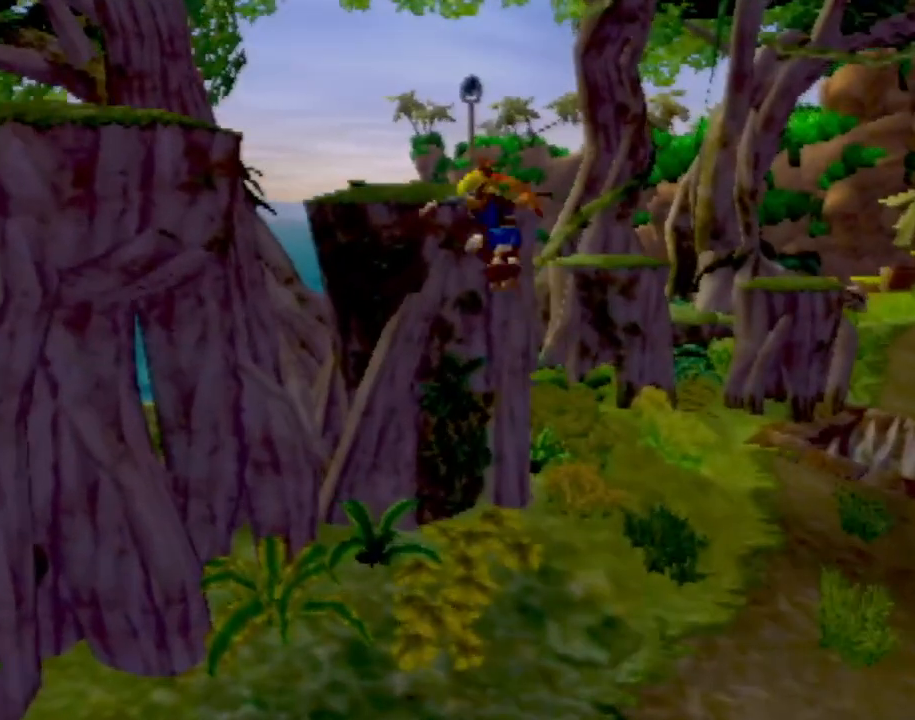
{"buttons": [], "left_stick": "up-left", "events": [[200, "left_stick", "center"], [233, "CROSS", "down"], [317, "left_stick", "up"], [433, "CROSS", "up"], [450, "left_stick", "up-left"]]}
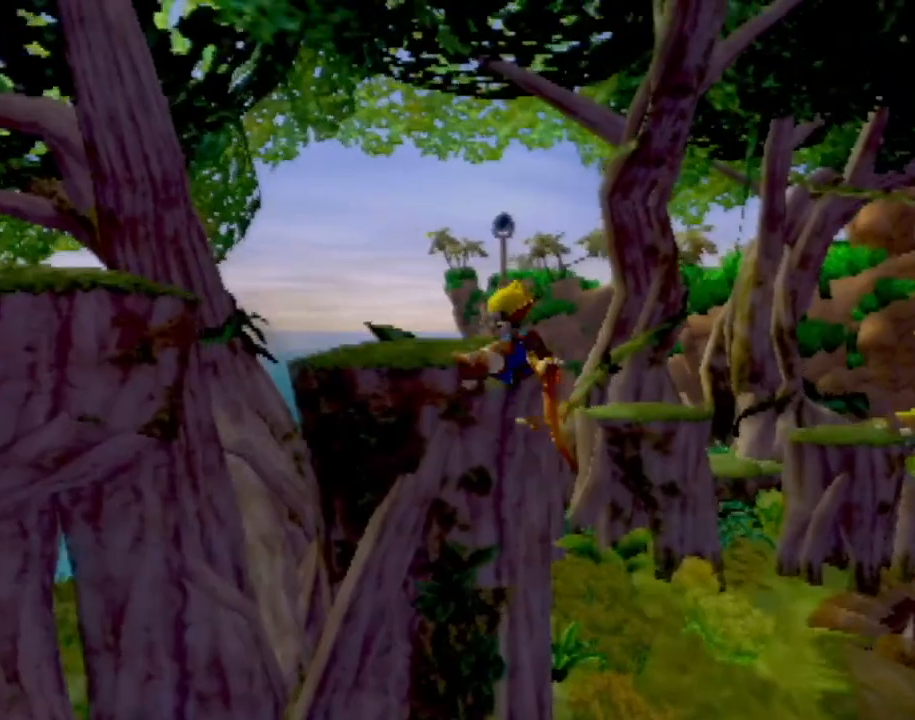
{"buttons": [], "left_stick": "center", "events": [[200, "left_stick", "up"], [367, "left_stick", "center"]]}
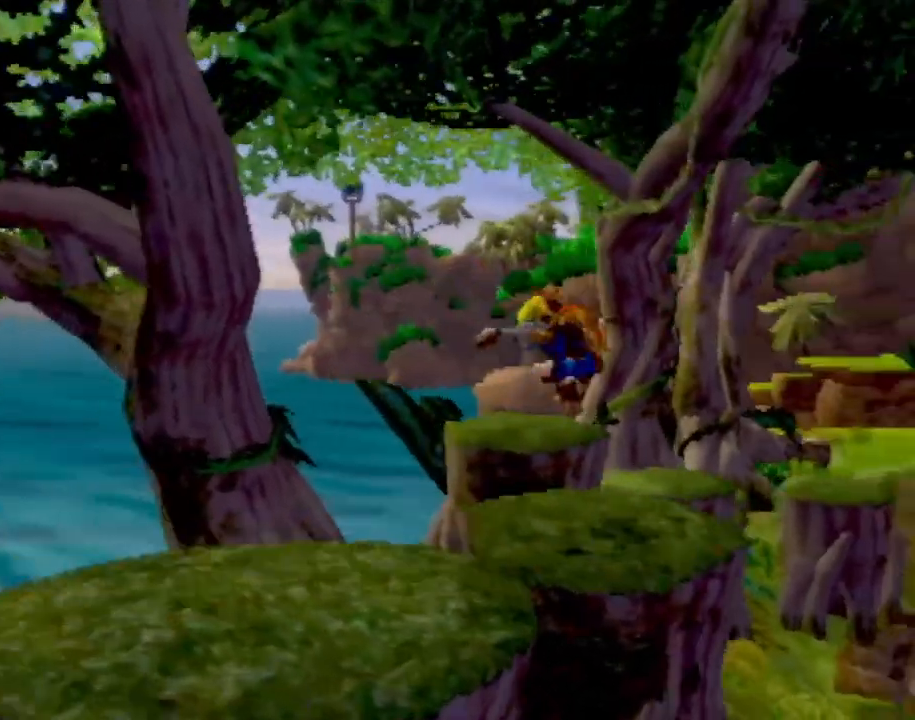
{"buttons": [], "left_stick": "center", "events": [[166, "left_stick", "right"], [400, "left_stick", "center"]]}
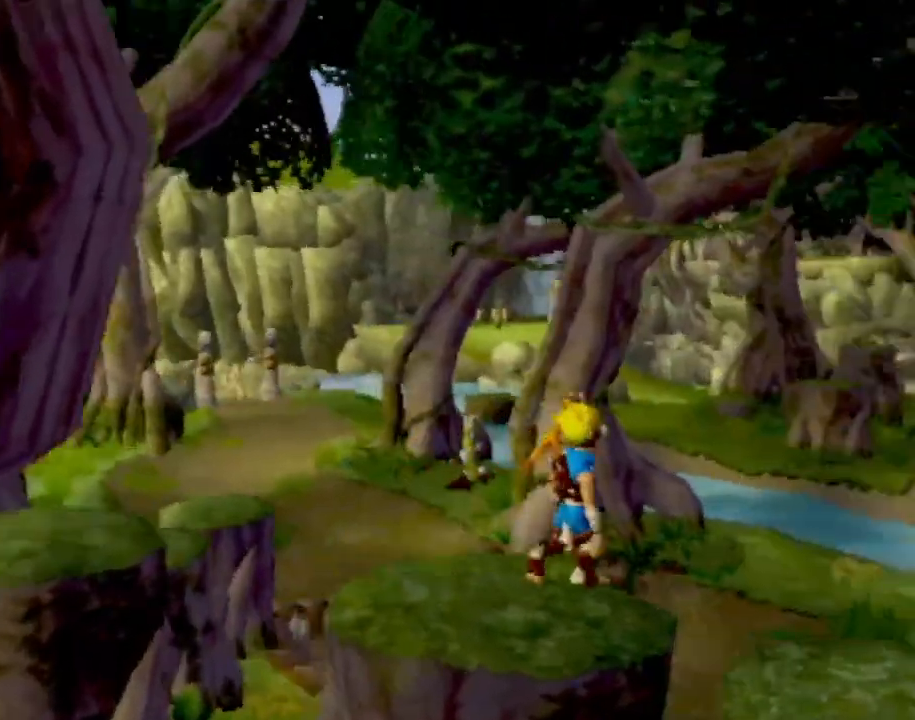
{"buttons": [], "left_stick": "center"}
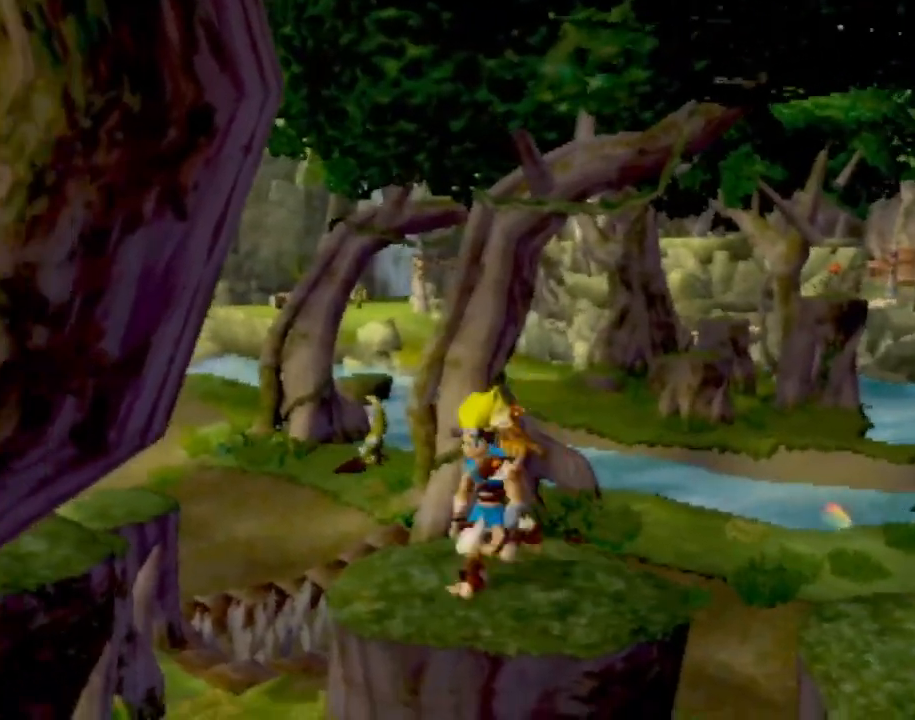
{"buttons": [], "left_stick": "up-right", "events": [[200, "left_stick", "up-right"]]}
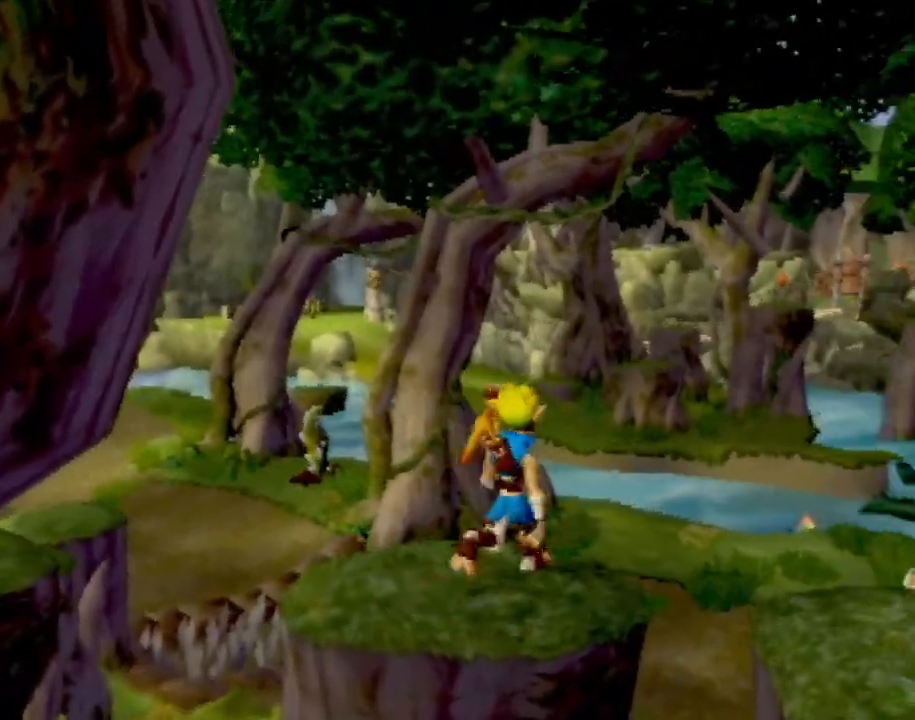
{"buttons": [], "left_stick": "down-left", "events": [[117, "left_stick", "center"], [417, "left_stick", "down-left"]]}
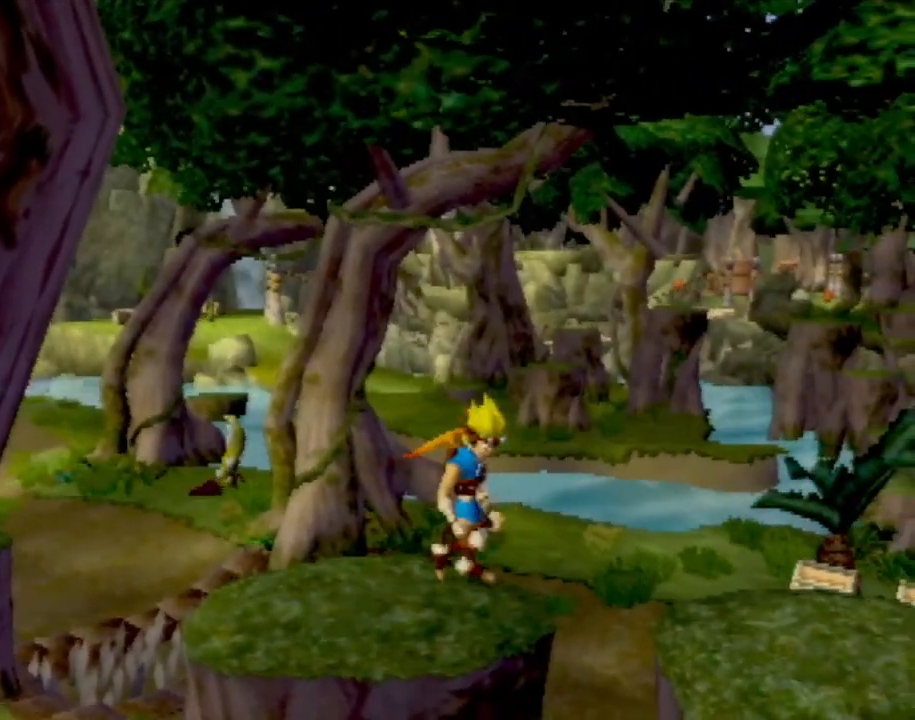
{"buttons": [], "left_stick": "up-right", "events": [[250, "left_stick", "center"], [433, "left_stick", "up-right"]]}
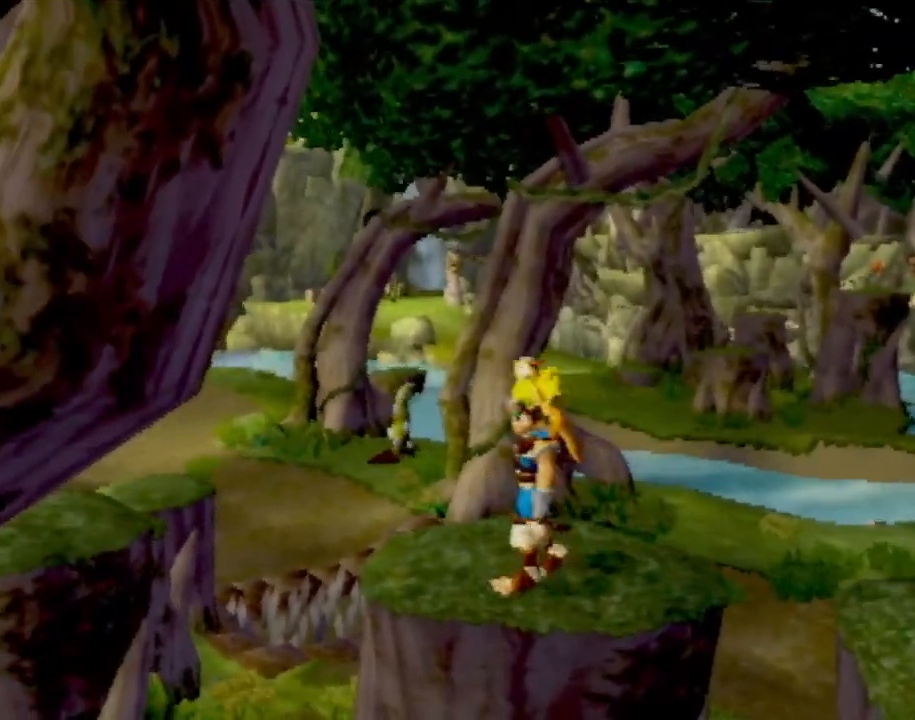
{"buttons": [], "left_stick": "center", "events": [[400, "left_stick", "center"]]}
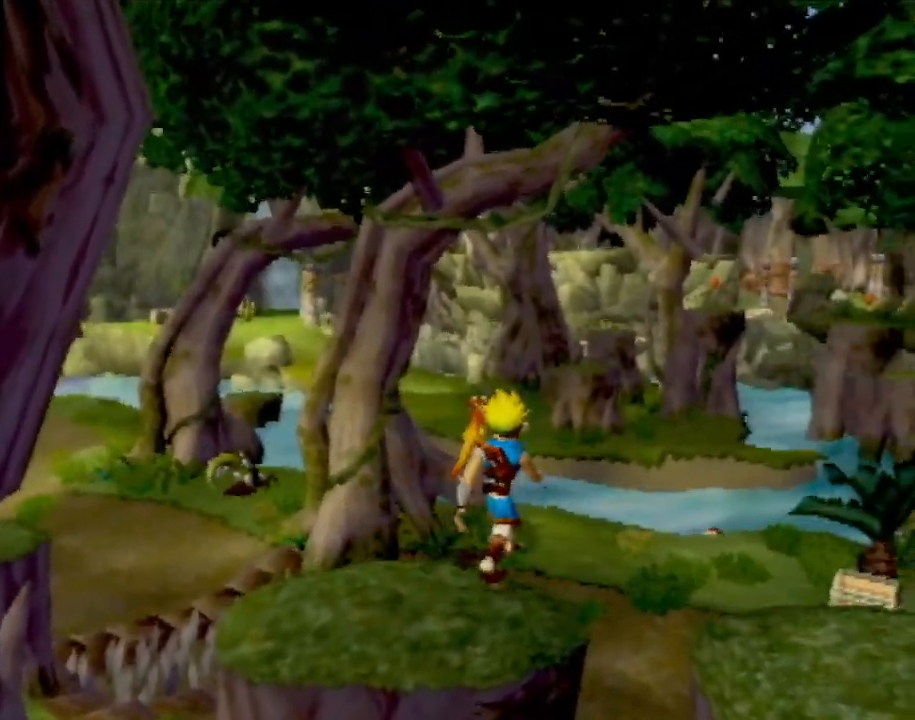
{"buttons": [], "left_stick": "down-left", "events": [[200, "left_stick", "down-left"]]}
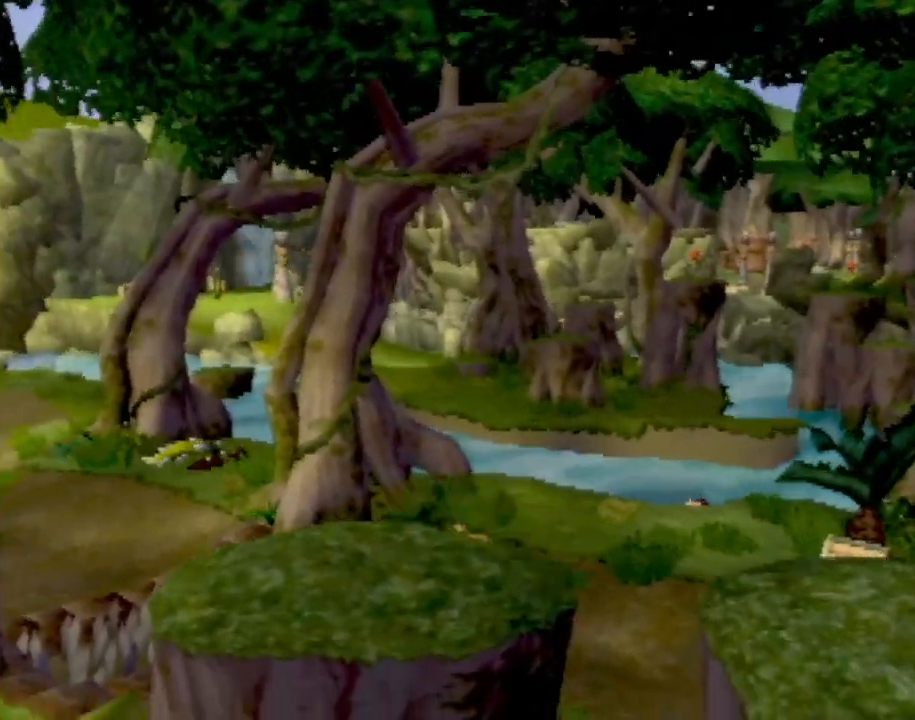
{"buttons": [], "left_stick": "down-left", "events": [[134, "CROSS", "down"], [167, "left_stick", "center"], [267, "CROSS", "up"], [317, "left_stick", "down-left"]]}
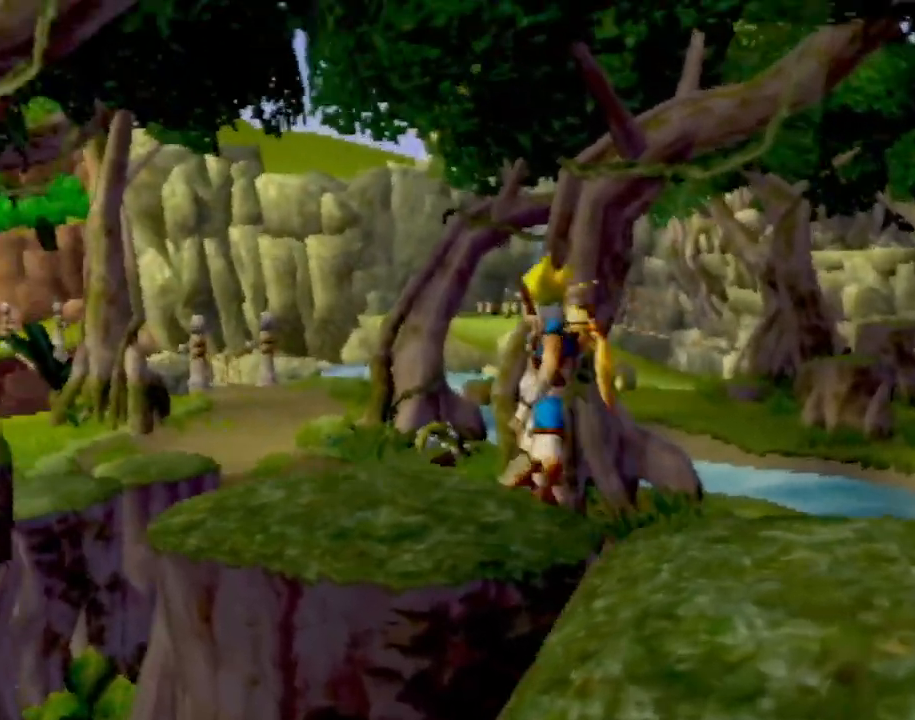
{"buttons": [], "left_stick": "center", "events": [[400, "left_stick", "left"], [500, "left_stick", "center"]]}
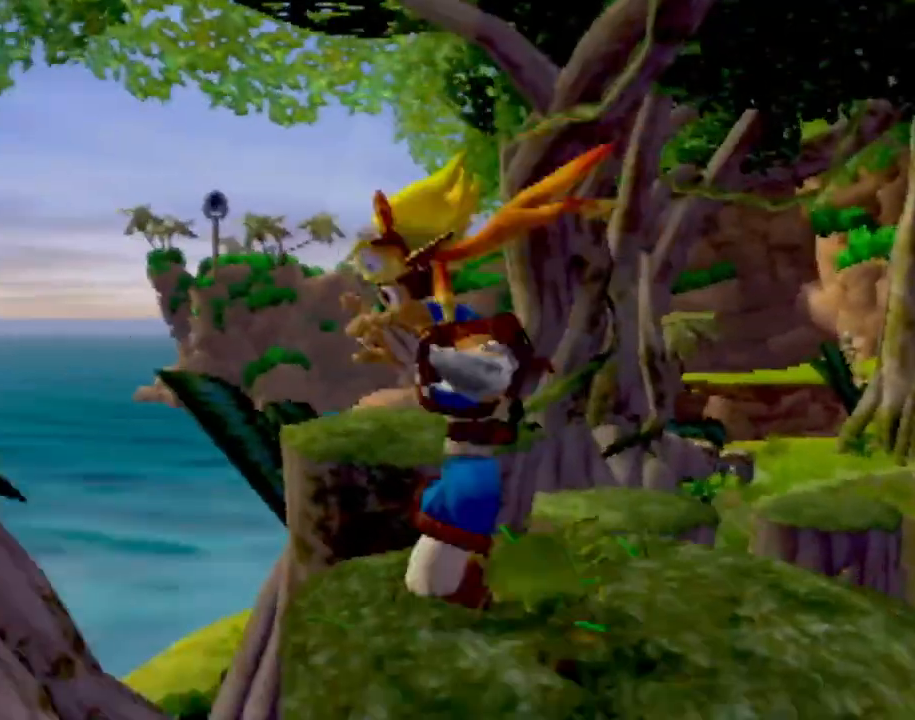
{"buttons": [], "left_stick": "center", "events": [[217, "left_stick", "right"], [417, "left_stick", "center"]]}
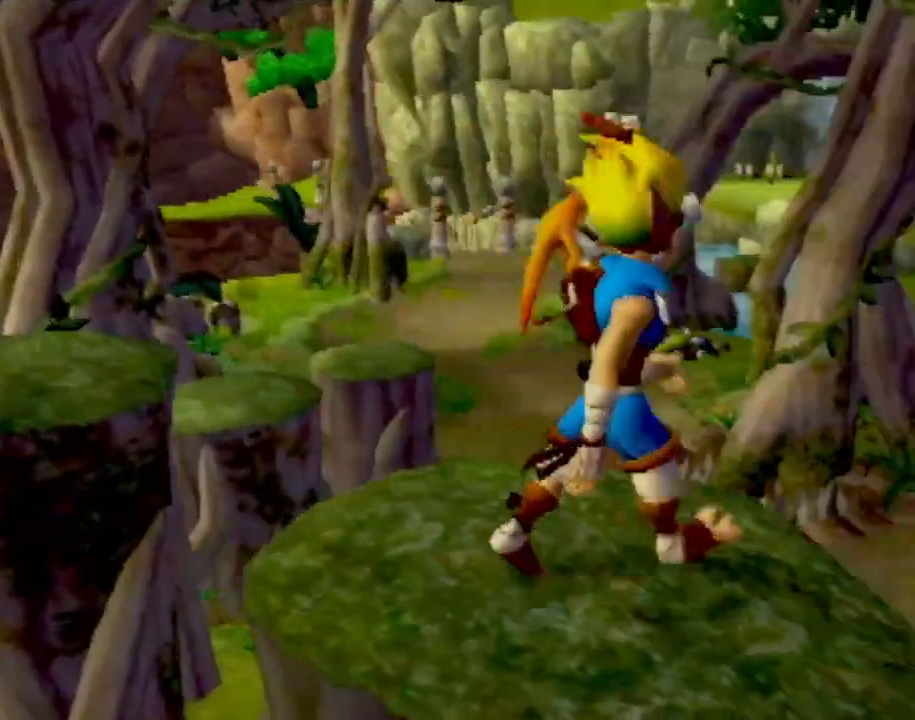
{"buttons": [], "left_stick": "up-right", "events": [[467, "left_stick", "up-right"]]}
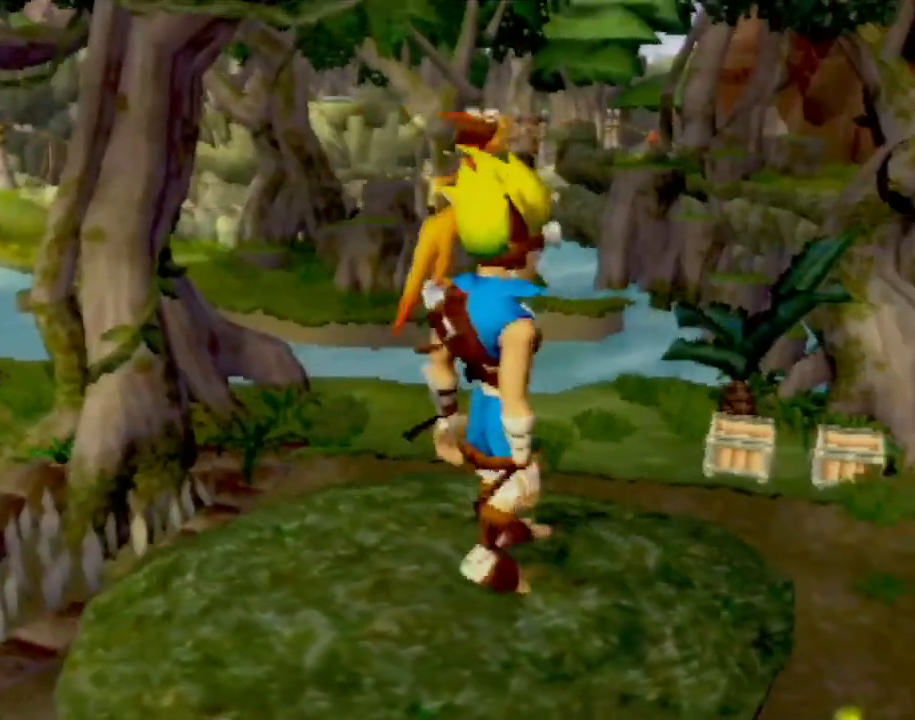
{"buttons": [], "left_stick": "down-left", "events": [[350, "left_stick", "center"], [434, "left_stick", "down-left"]]}
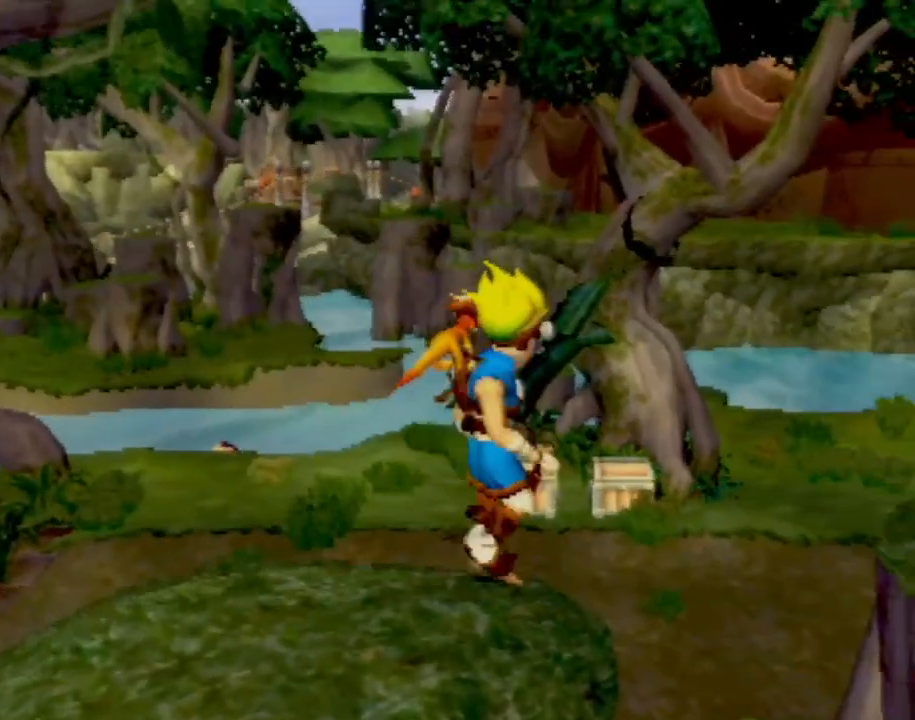
{"buttons": [], "left_stick": "center", "events": [[350, "left_stick", "center"]]}
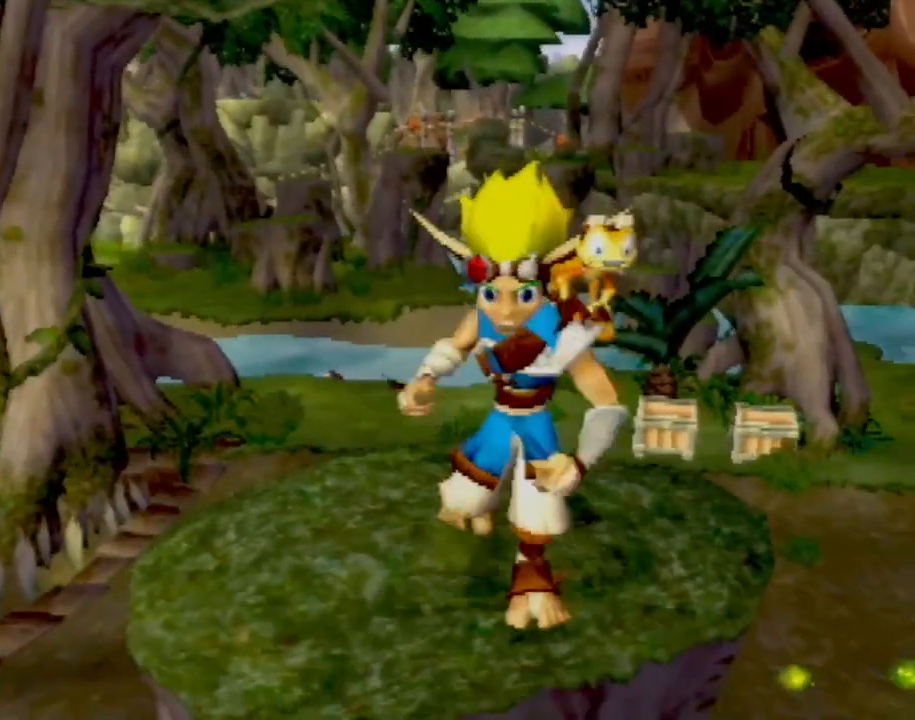
{"buttons": [], "left_stick": "center", "events": []}
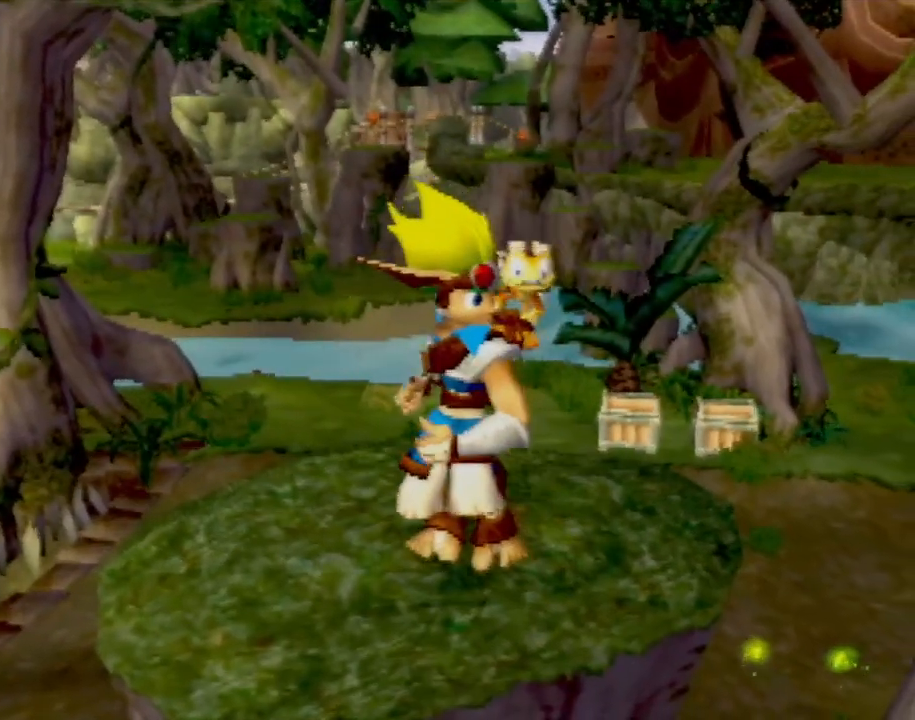
{"buttons": [], "left_stick": "center", "events": []}
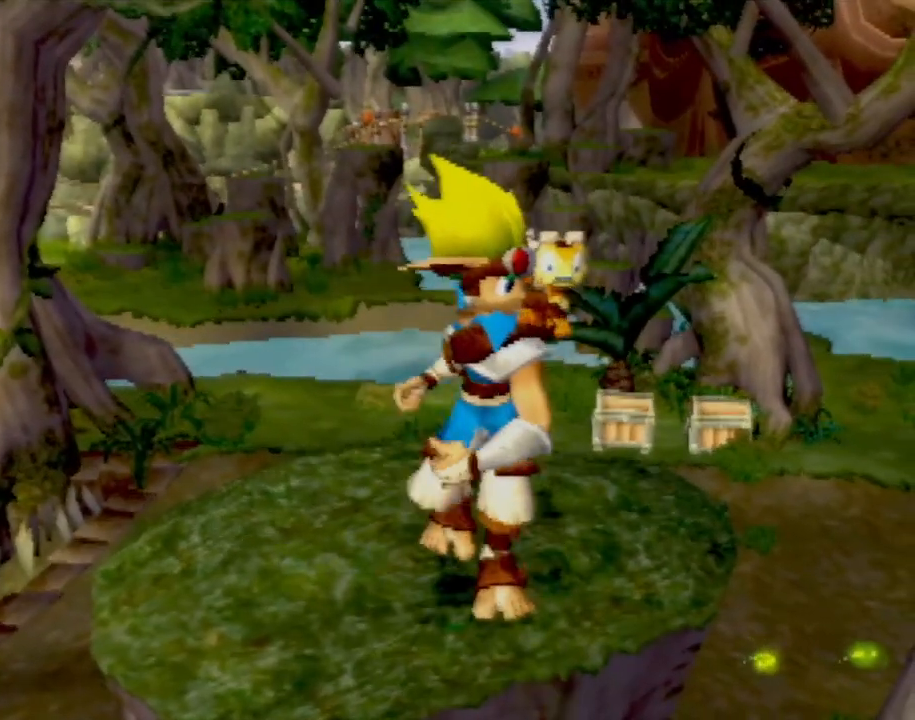
{"buttons": [], "left_stick": "center", "events": [[267, "left_stick", "up"], [501, "left_stick", "center"]]}
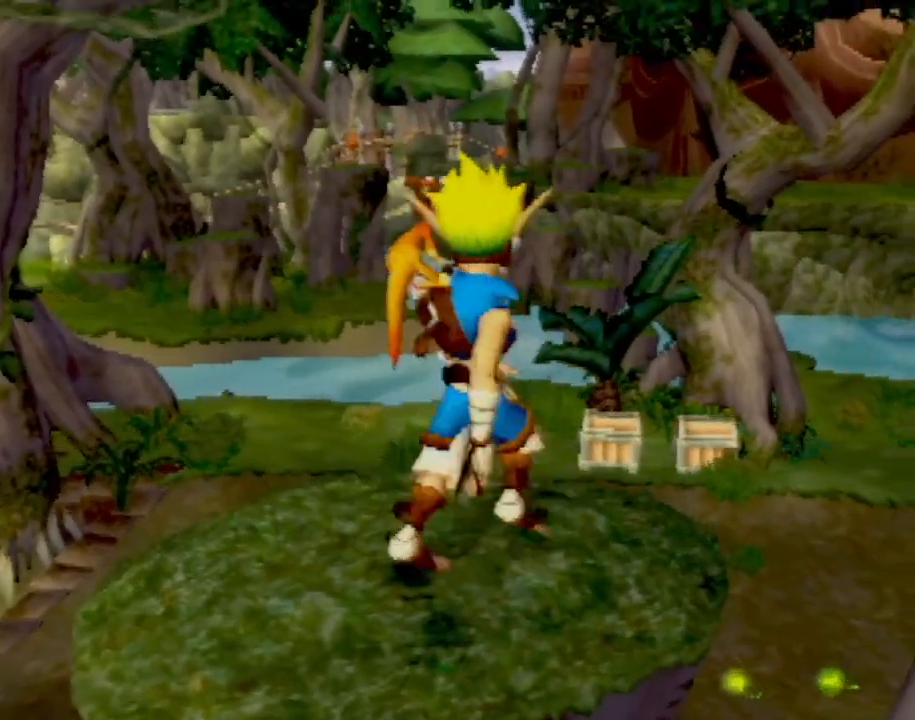
{"buttons": [], "left_stick": "center", "events": []}
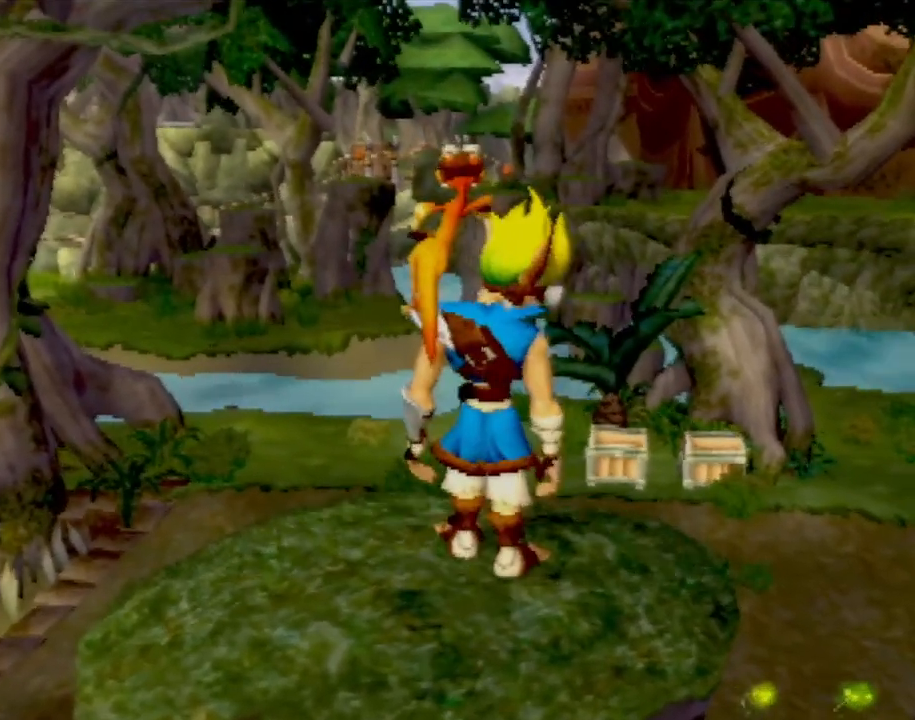
{"buttons": [], "left_stick": "center", "events": []}
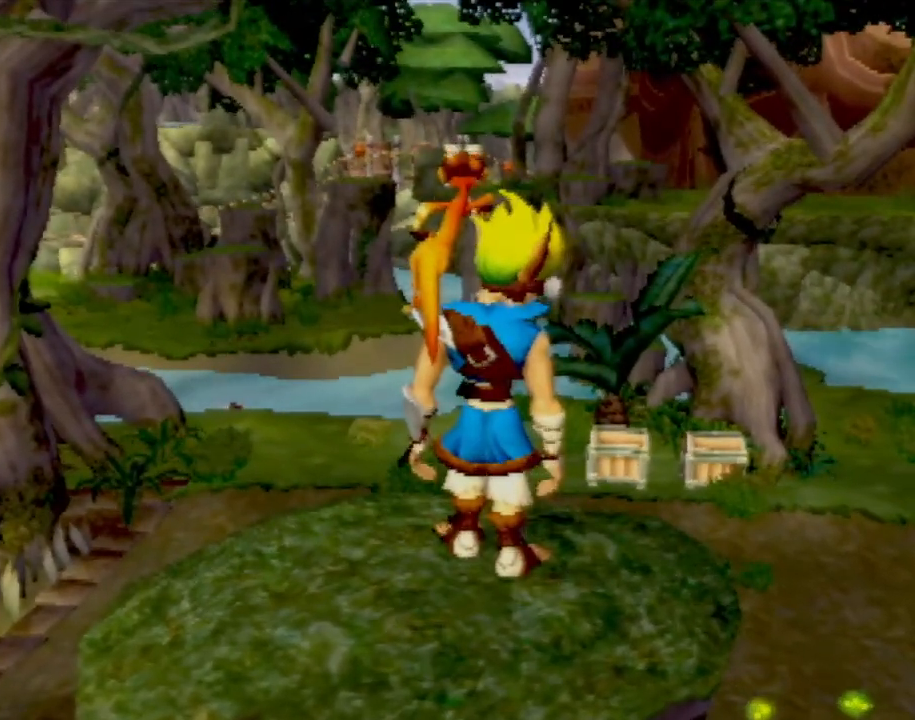
{"buttons": [], "left_stick": "center", "events": []}
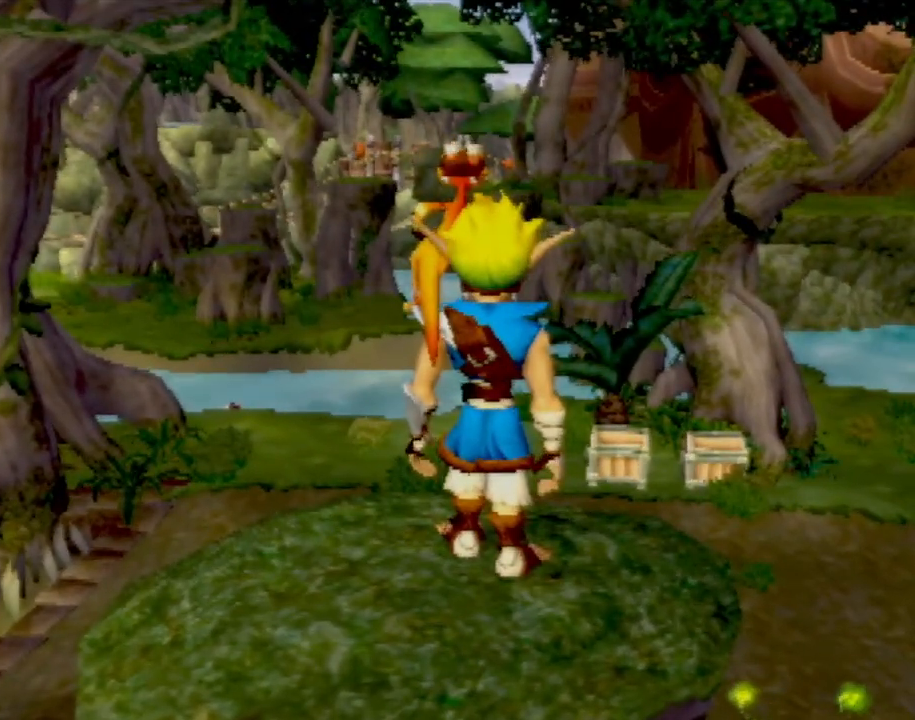
{"buttons": [], "left_stick": "center", "events": [[117, "left_stick", "down"], [451, "left_stick", "center"]]}